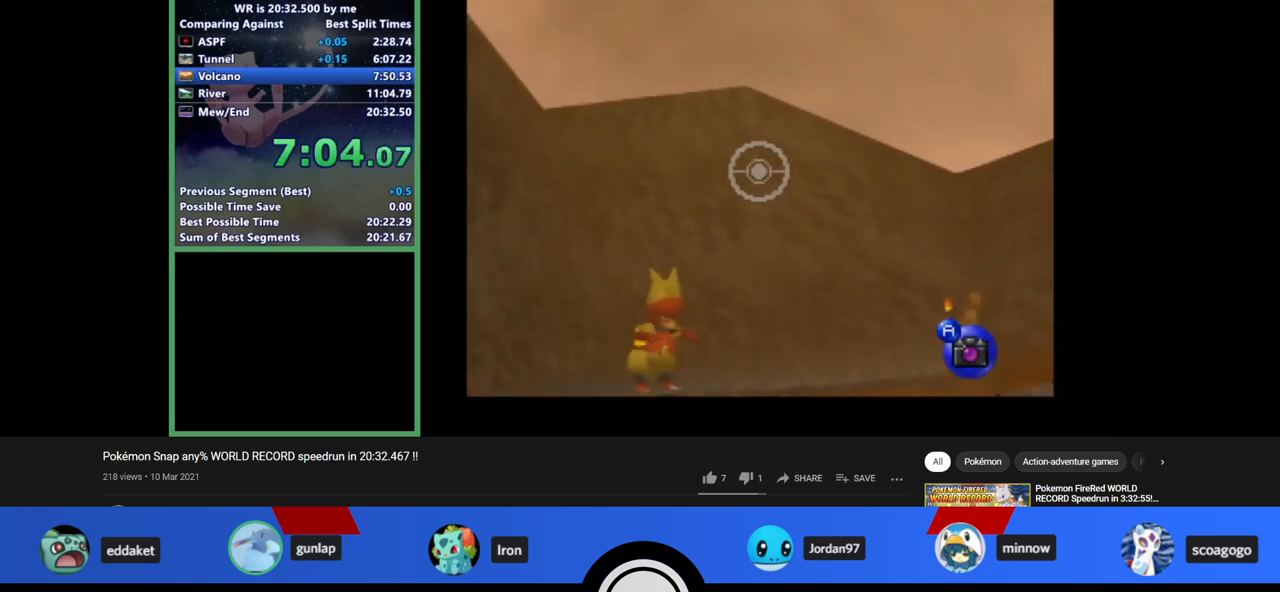
Gameplay with a controller (Nintendo layout); each line is a JSON object with the inputs held at the frame after it. "events" lists button and stick changes between this image and that frame as [ms after this image, input, new state], when the widget could be followed in between. Not read: L1 L3 R3.
{"buttons": ["Z"], "left_stick": "center", "events": []}
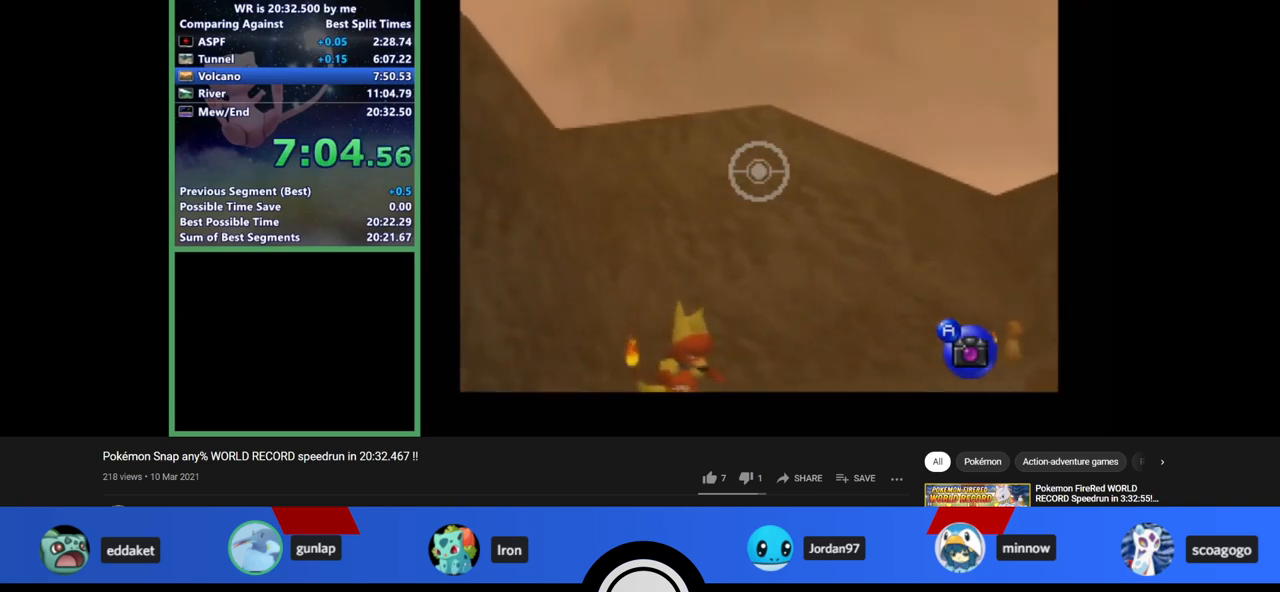
{"buttons": [], "left_stick": "center", "events": [[33, "Z", "up"]]}
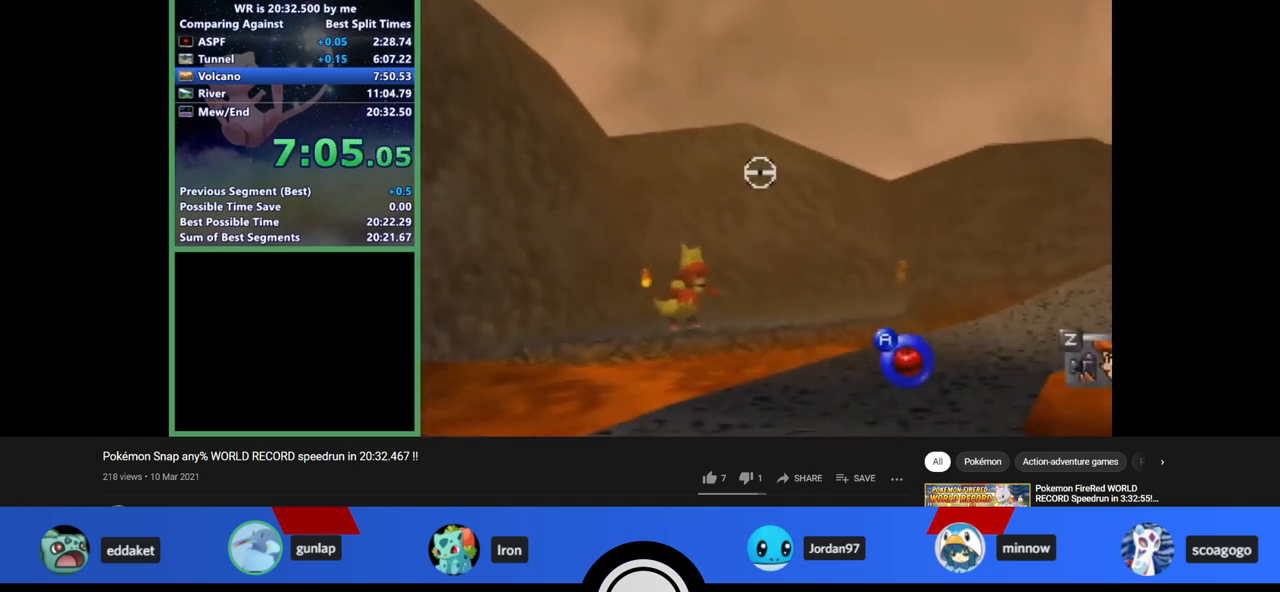
{"buttons": [], "left_stick": "center", "events": []}
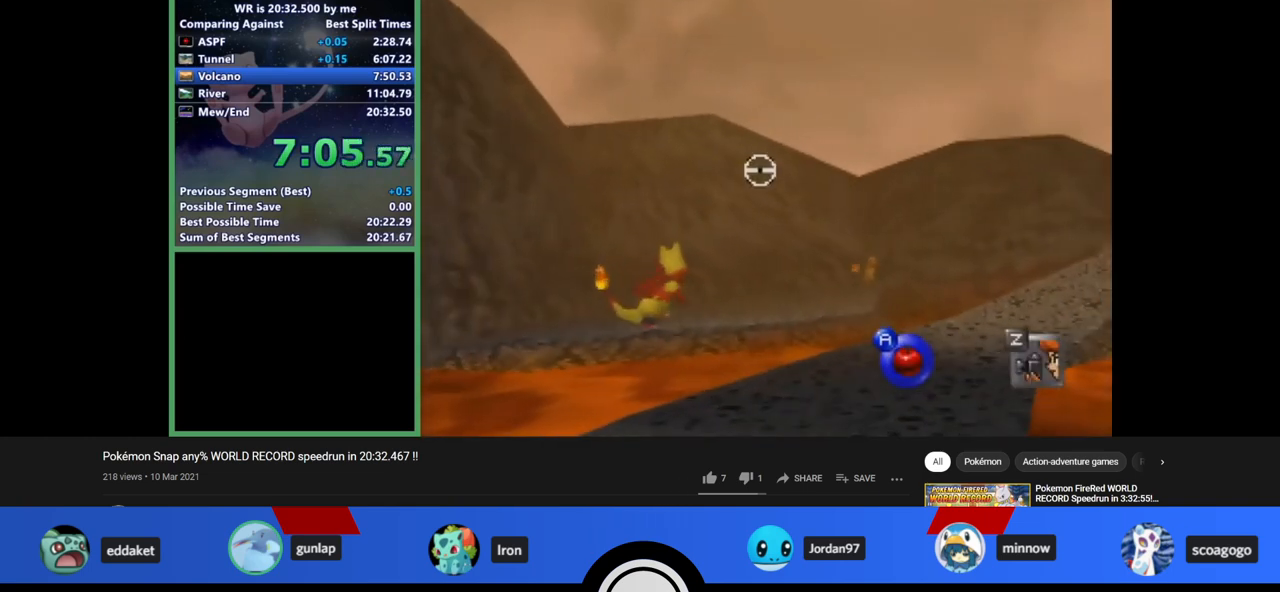
{"buttons": [], "left_stick": "center", "events": [[167, "A", "down"], [200, "A", "up"], [300, "C_UP", "down"], [500, "C_UP", "up"]]}
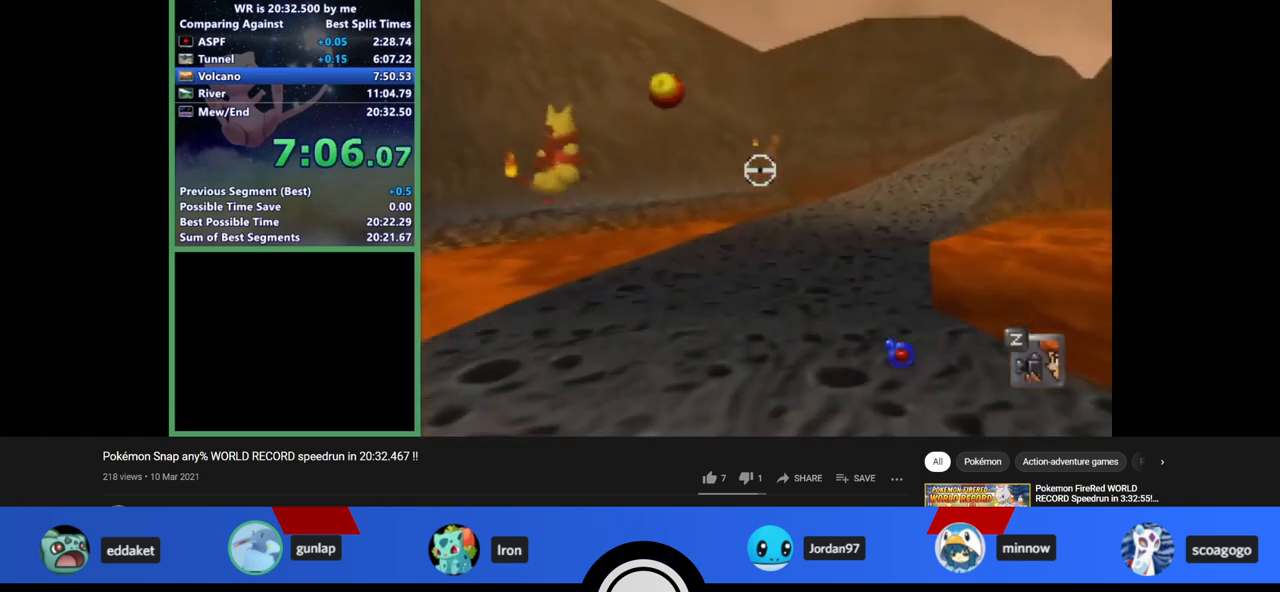
{"buttons": ["Z"], "left_stick": "center", "events": [[233, "Z", "down"]]}
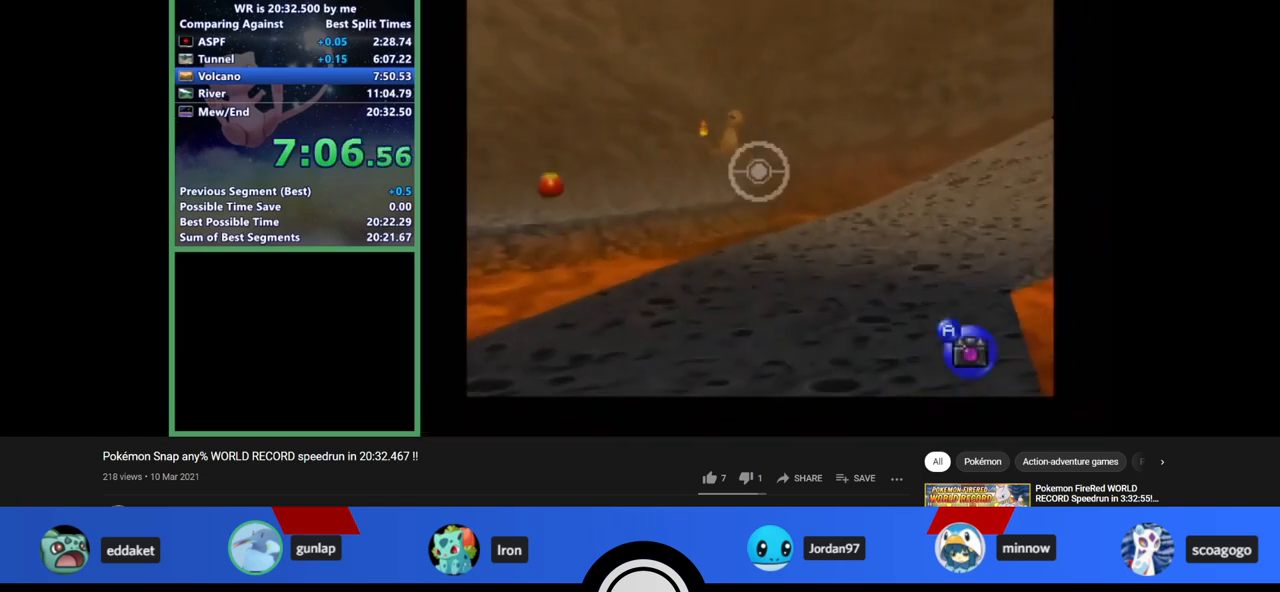
{"buttons": ["Z"], "left_stick": "center", "events": []}
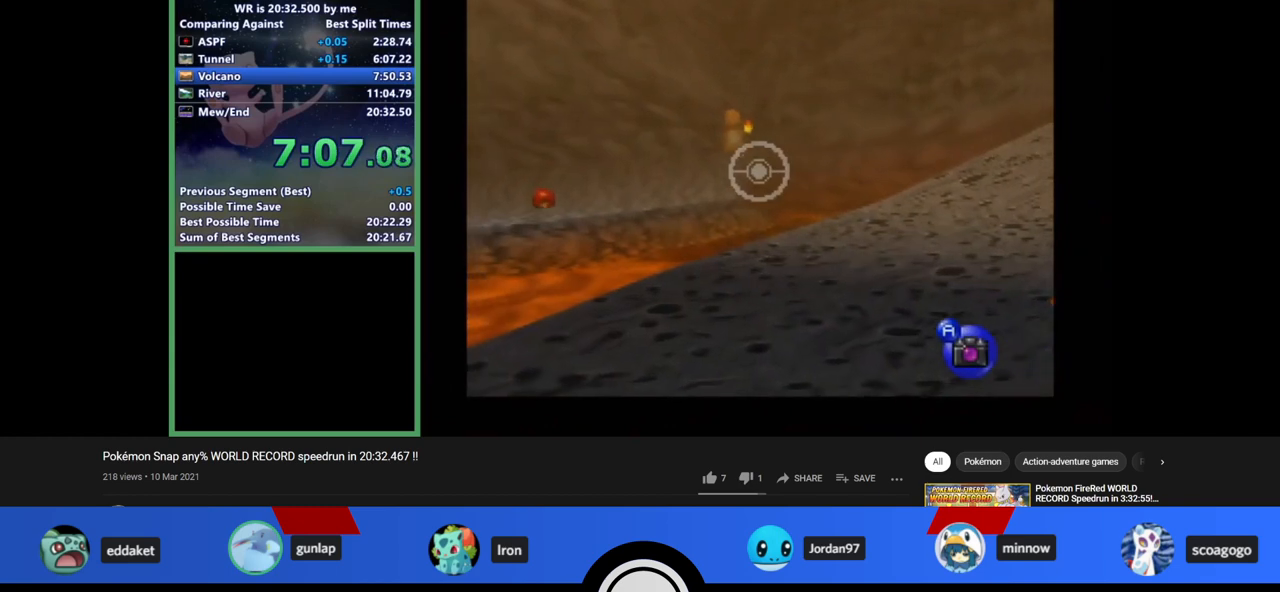
{"buttons": ["Z"], "left_stick": "center", "events": []}
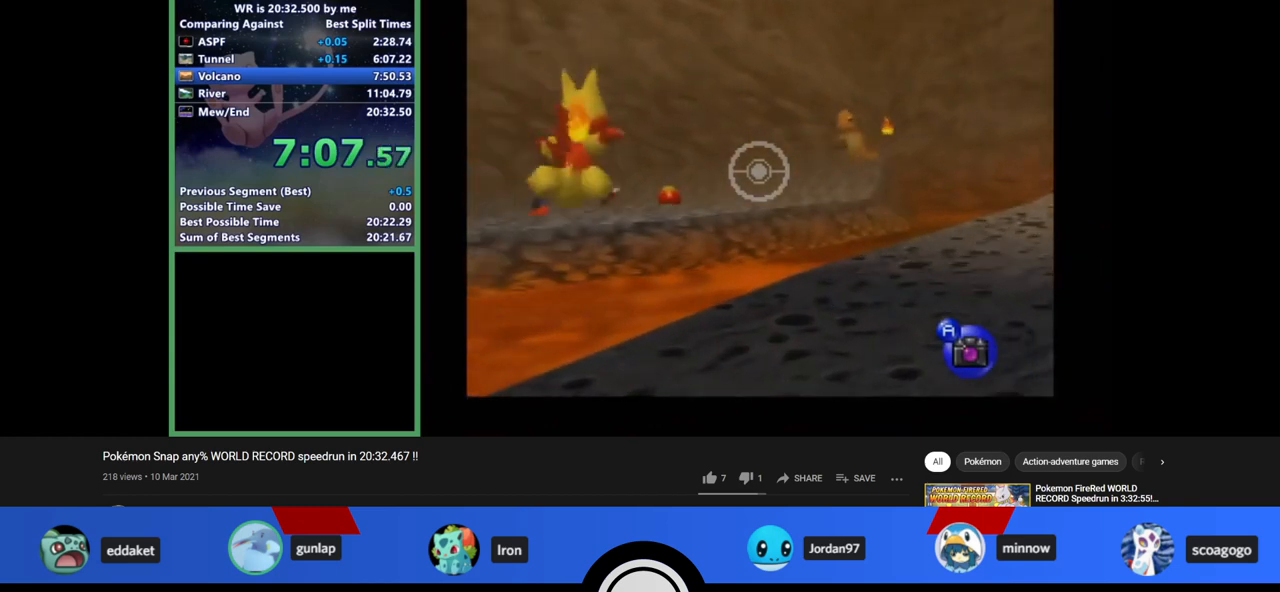
{"buttons": ["Z"], "left_stick": "center", "events": []}
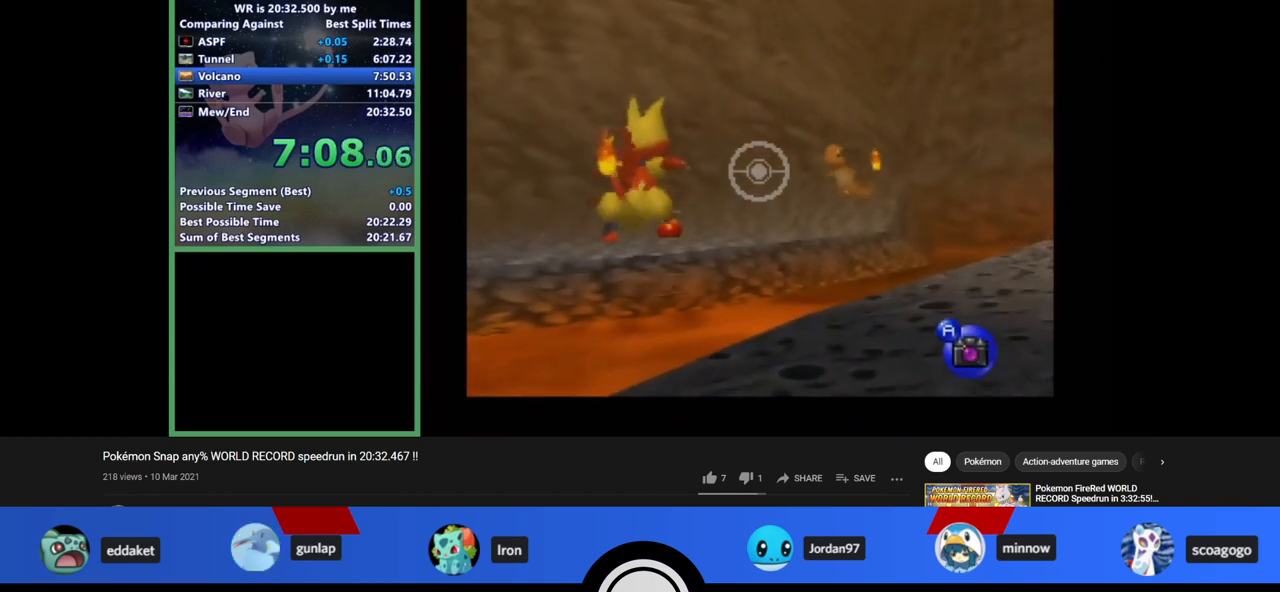
{"buttons": ["Z"], "left_stick": "center", "events": []}
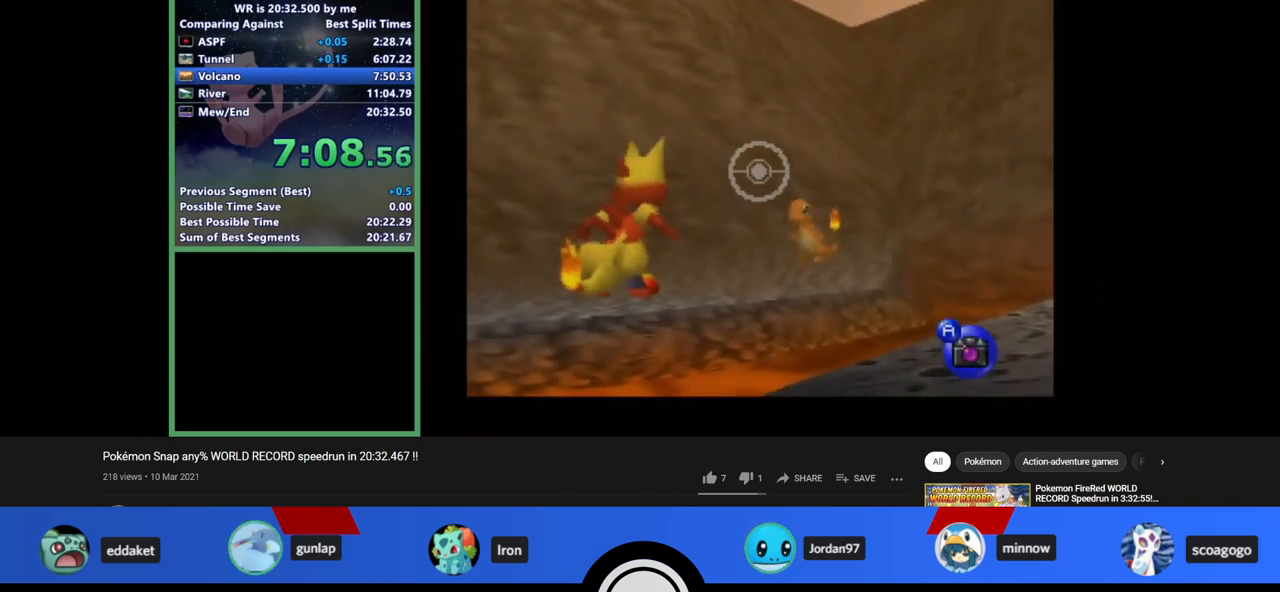
{"buttons": ["Z"], "left_stick": "center", "events": []}
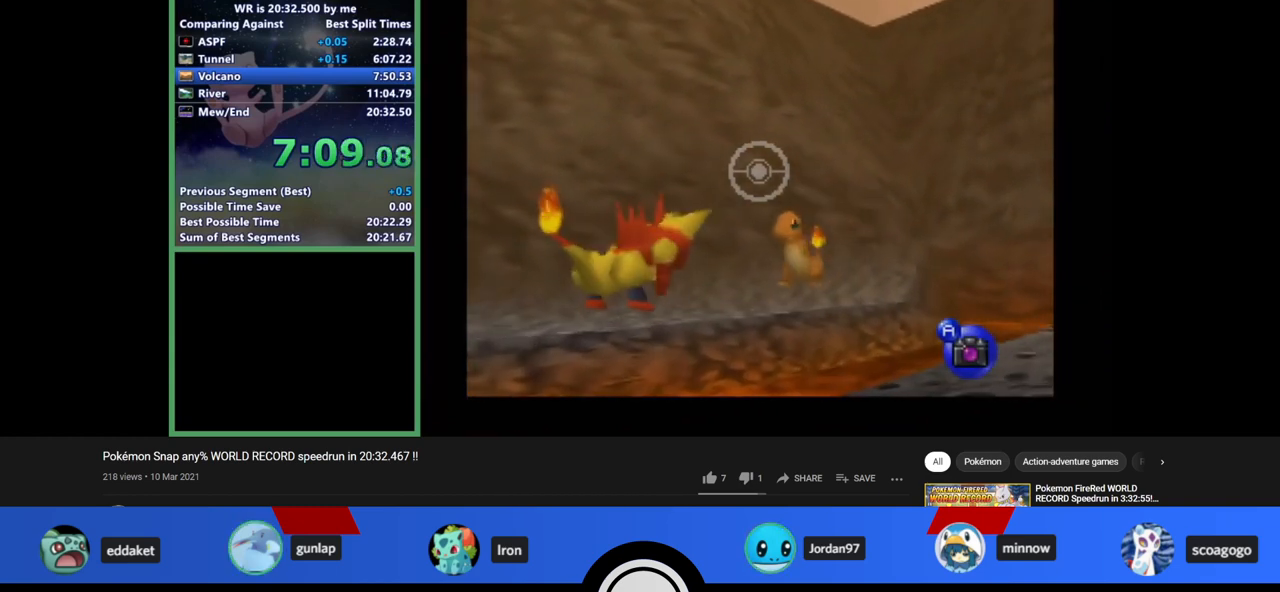
{"buttons": [], "left_stick": "center", "events": [[167, "Z", "up"]]}
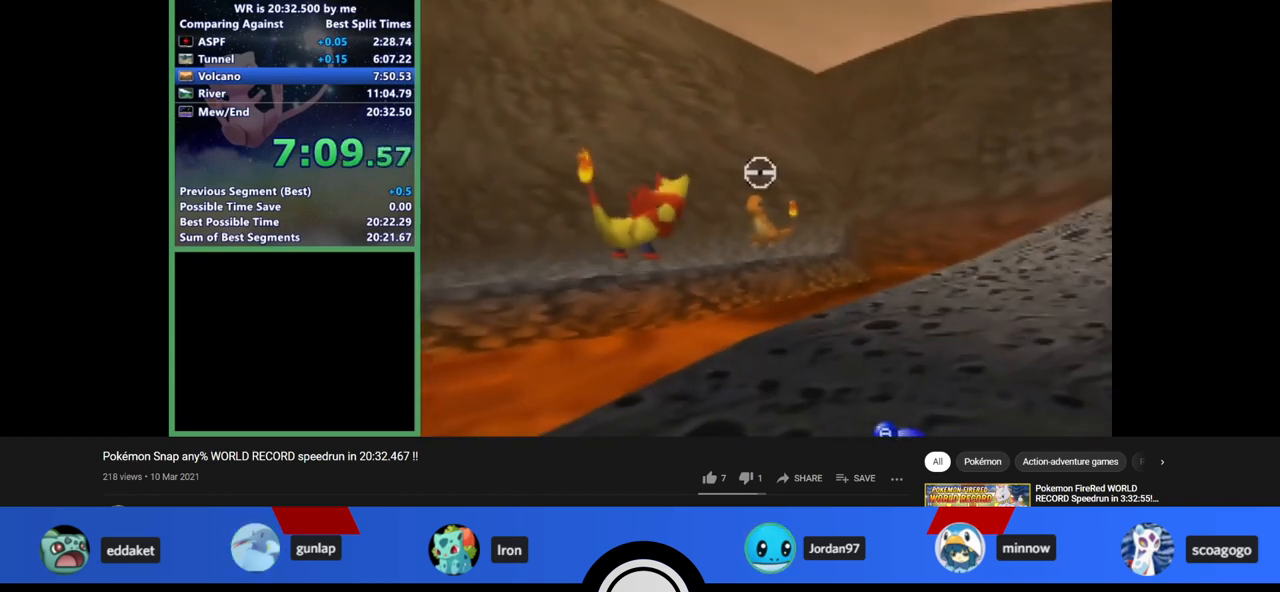
{"buttons": [], "left_stick": "center", "events": []}
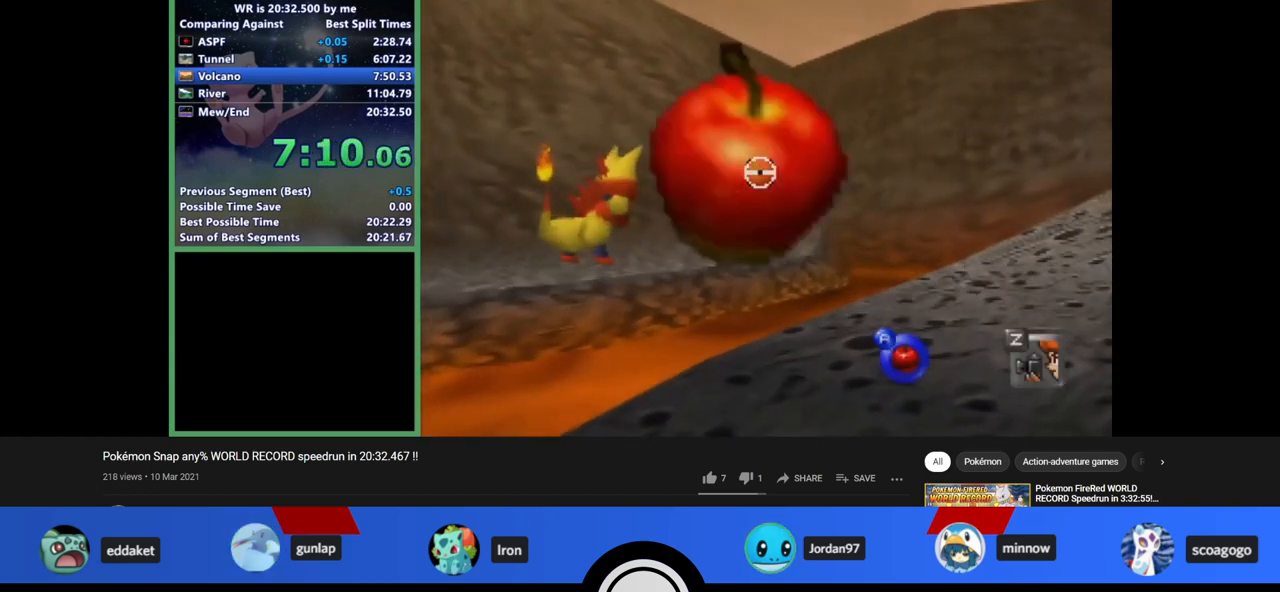
{"buttons": [], "left_stick": "center", "events": [[33, "A", "down"], [67, "A", "up"], [200, "C_UP", "down"], [367, "C_UP", "up"]]}
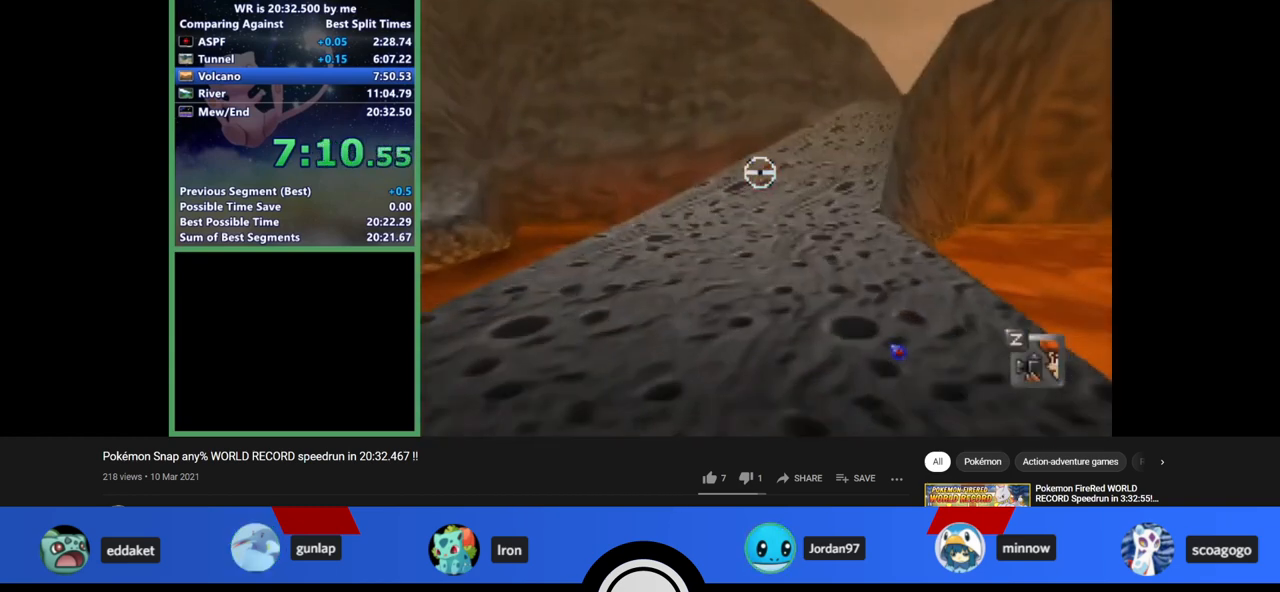
{"buttons": ["Z"], "left_stick": "left", "events": [[133, "Z", "down"], [300, "left_stick", "left"]]}
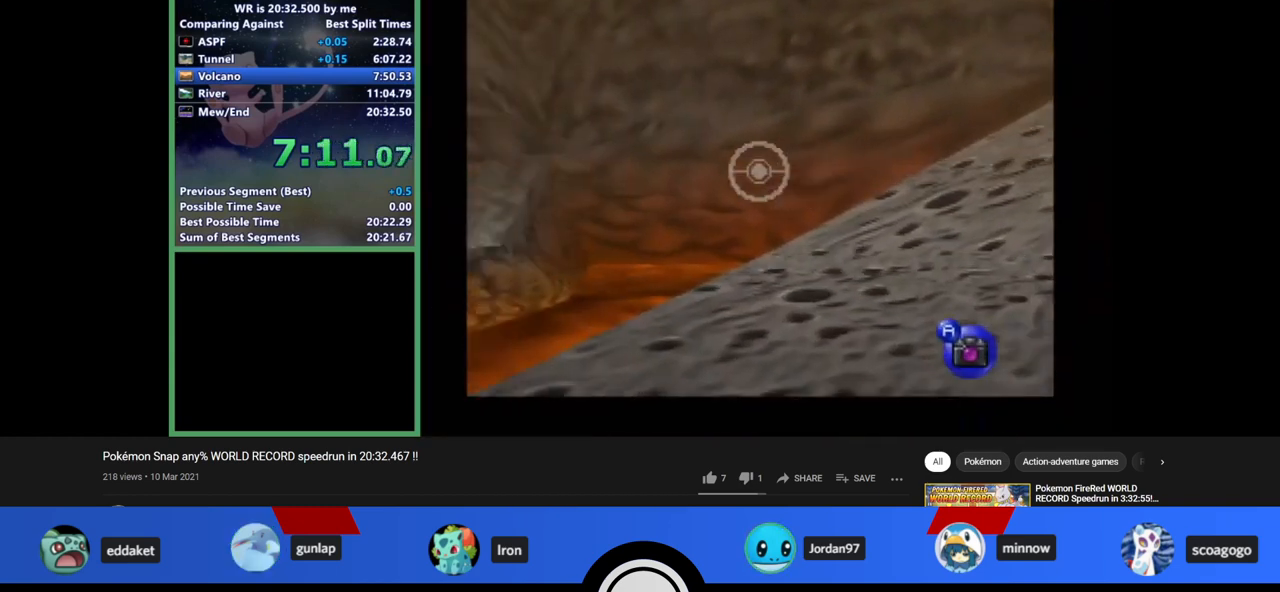
{"buttons": ["Z"], "left_stick": "up-left", "events": [[367, "left_stick", "up-left"]]}
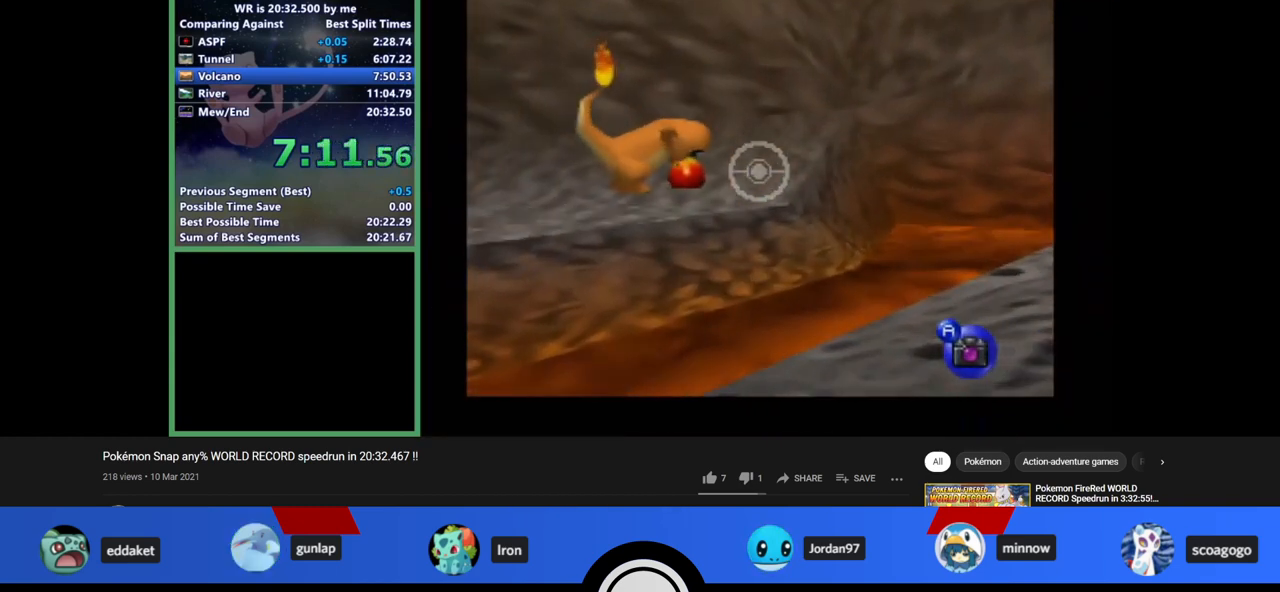
{"buttons": ["Z"], "left_stick": "left", "events": [[133, "B", "down"], [133, "Z", "up"], [133, "left_stick", "left"], [167, "B", "up"], [167, "Z", "down"]]}
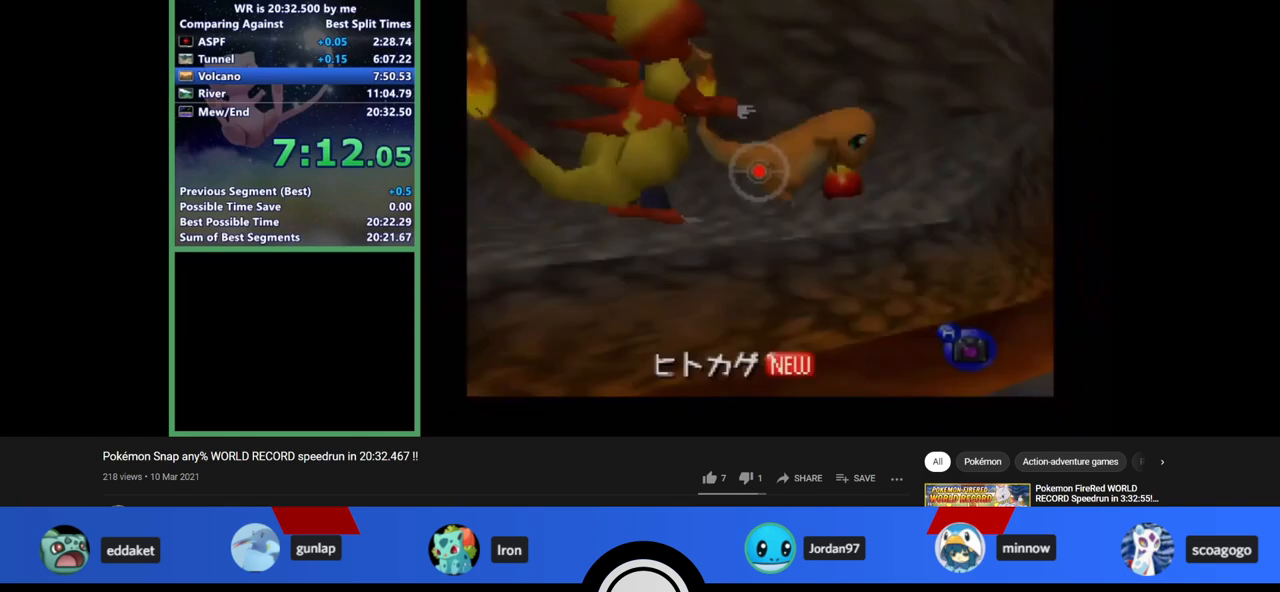
{"buttons": ["Z"], "left_stick": "left", "events": [[67, "A", "down"], [67, "left_stick", "down-left"], [167, "A", "up"], [433, "left_stick", "left"]]}
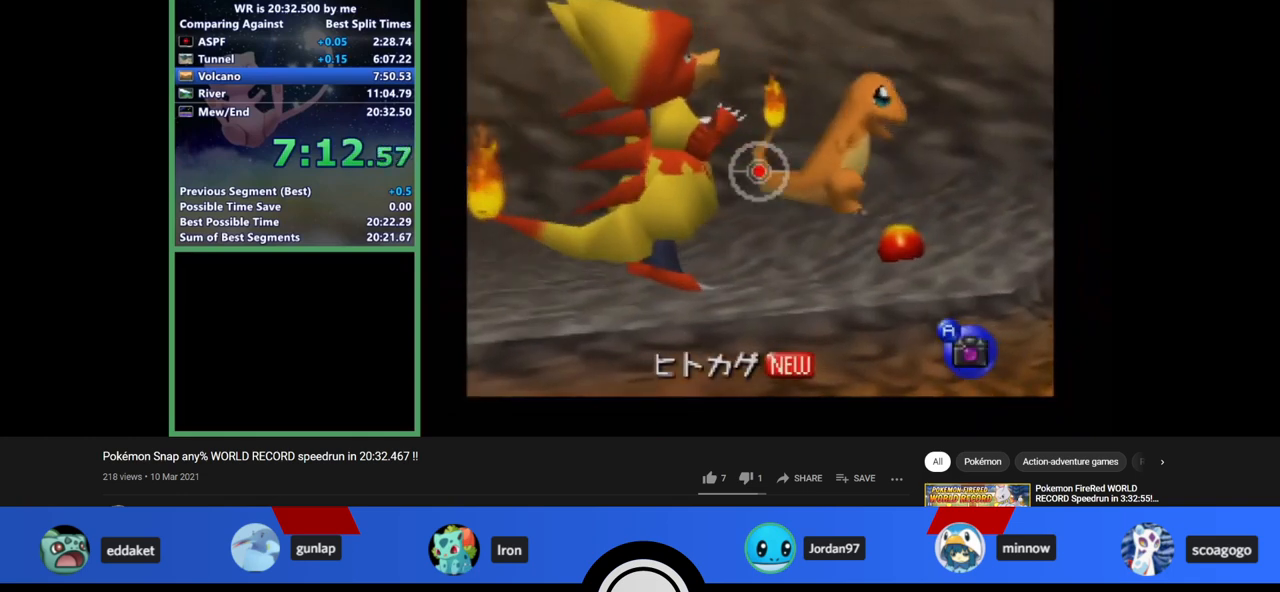
{"buttons": ["Z"], "left_stick": "up-left", "events": [[467, "left_stick", "up-left"]]}
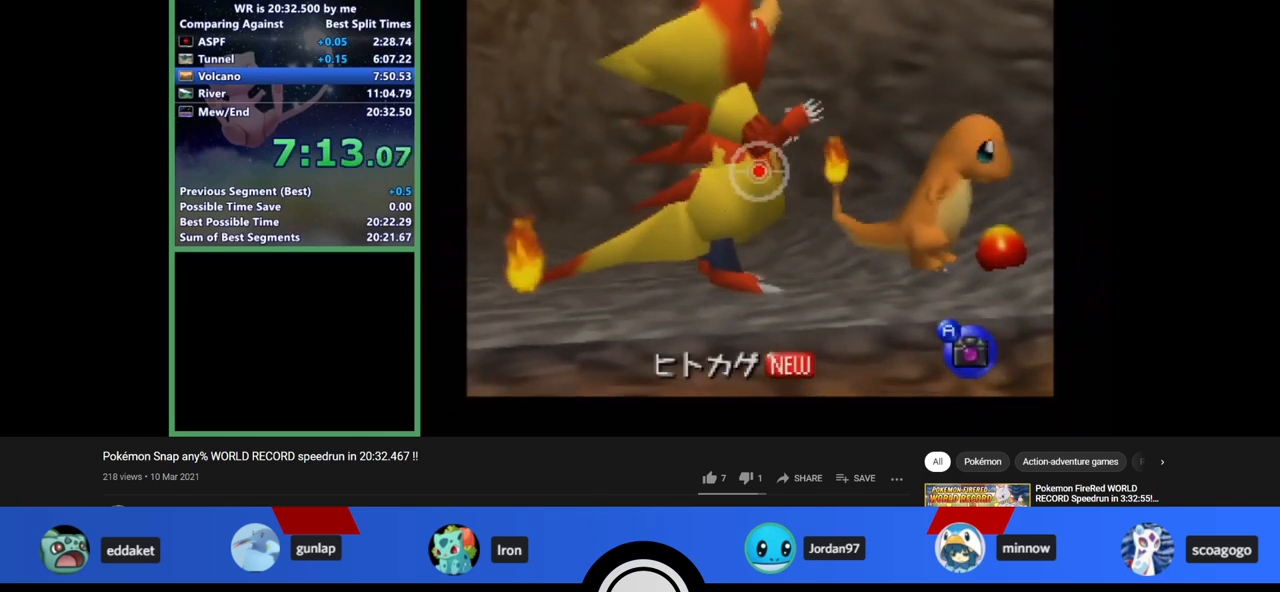
{"buttons": ["Z"], "left_stick": "left", "events": [[333, "A", "down"], [333, "C_RIGHT", "down"], [333, "Z", "up"], [333, "left_stick", "right"], [433, "A", "up"], [433, "C_RIGHT", "up"], [433, "Z", "down"], [433, "left_stick", "left"]]}
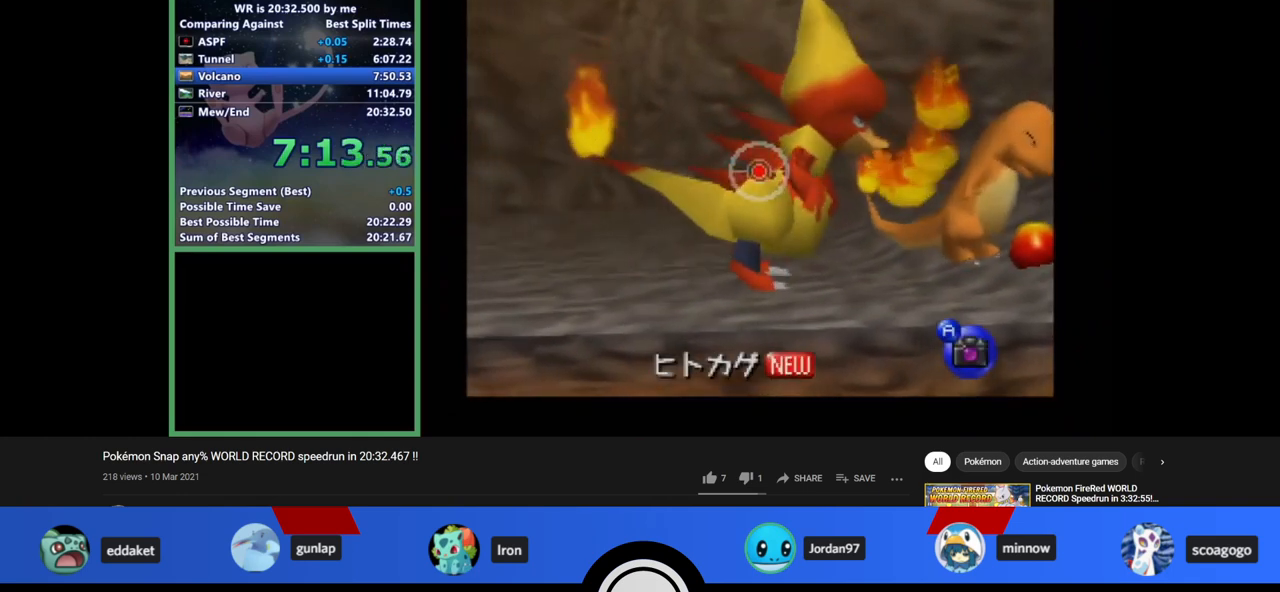
{"buttons": ["Z"], "left_stick": "up", "events": [[33, "A", "down"], [133, "A", "up"], [133, "left_stick", "up-left"], [233, "left_stick", "up"]]}
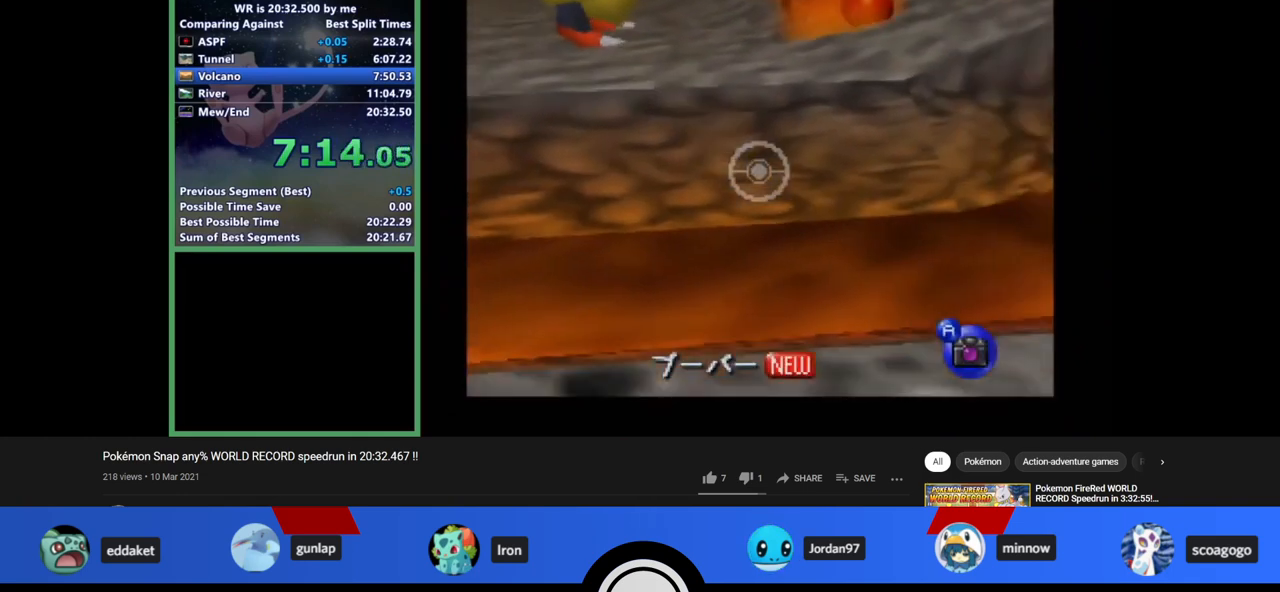
{"buttons": ["Z"], "left_stick": "up", "events": []}
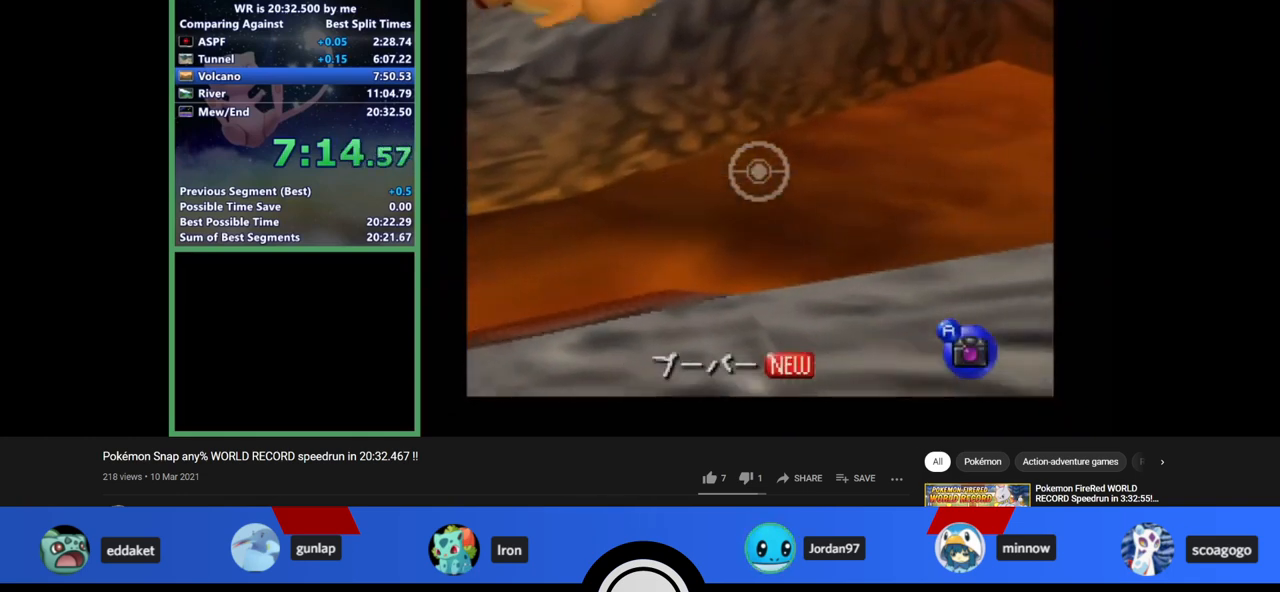
{"buttons": ["Z"], "left_stick": "up-left", "events": [[133, "left_stick", "up-left"]]}
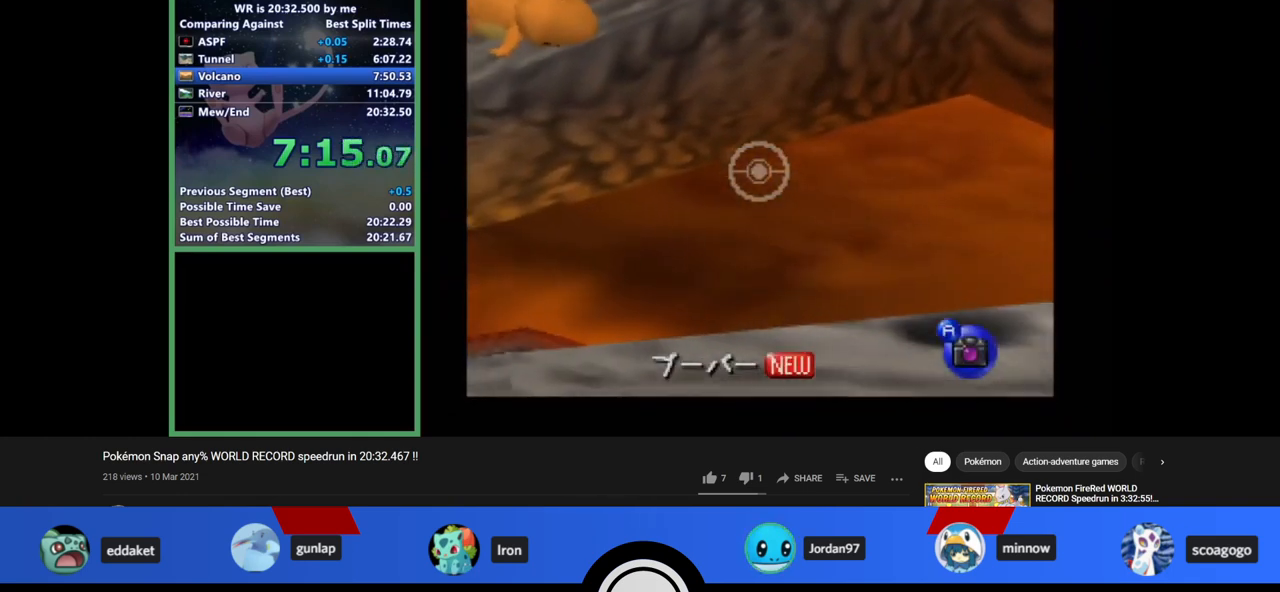
{"buttons": ["Z"], "left_stick": "left", "events": [[33, "left_stick", "left"], [100, "B", "down"], [100, "Z", "up"], [267, "B", "up"], [267, "Z", "down"]]}
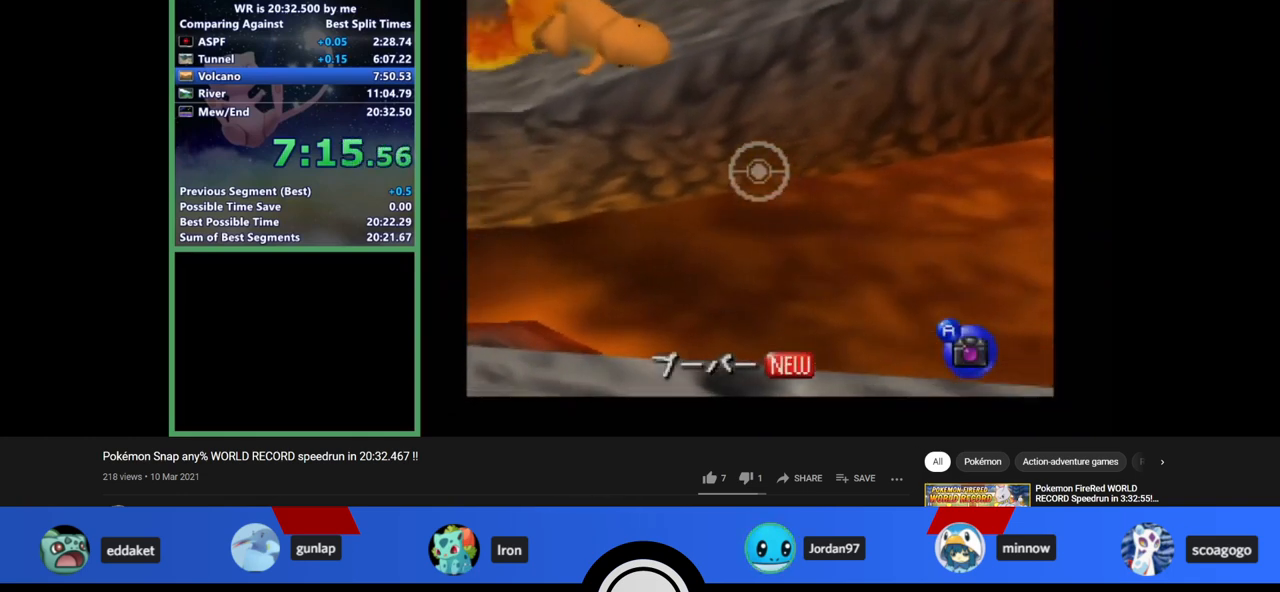
{"buttons": ["Z"], "left_stick": "down-left", "events": [[267, "left_stick", "down-left"]]}
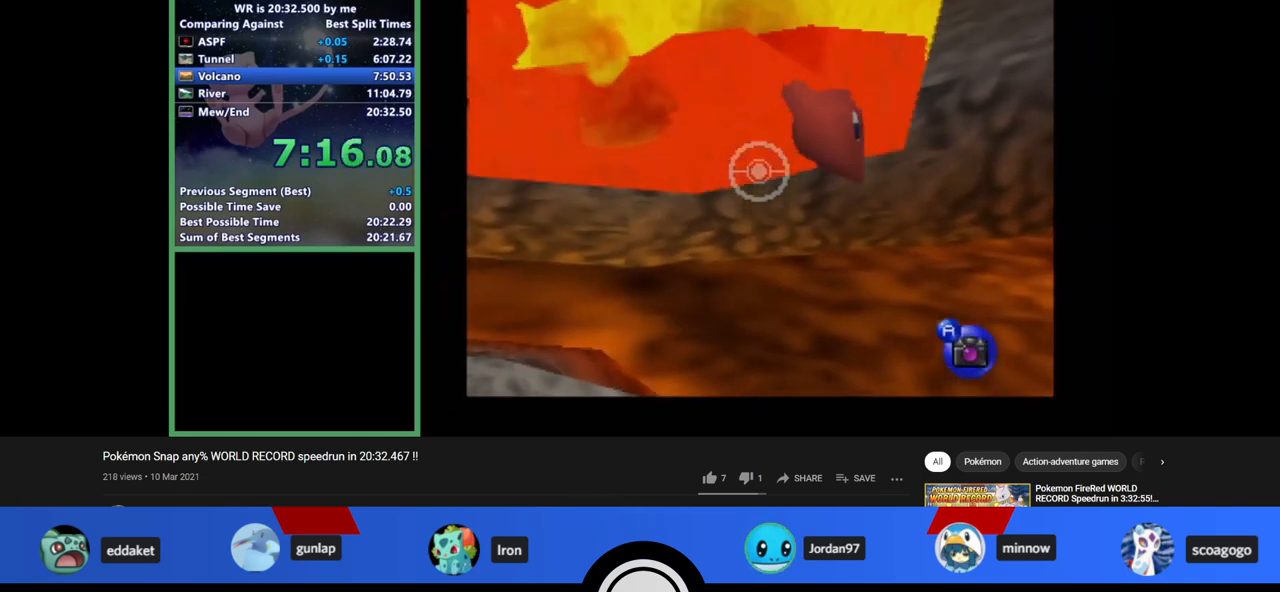
{"buttons": ["Z"], "left_stick": "center", "events": [[433, "A", "down"], [433, "left_stick", "center"], [500, "A", "up"]]}
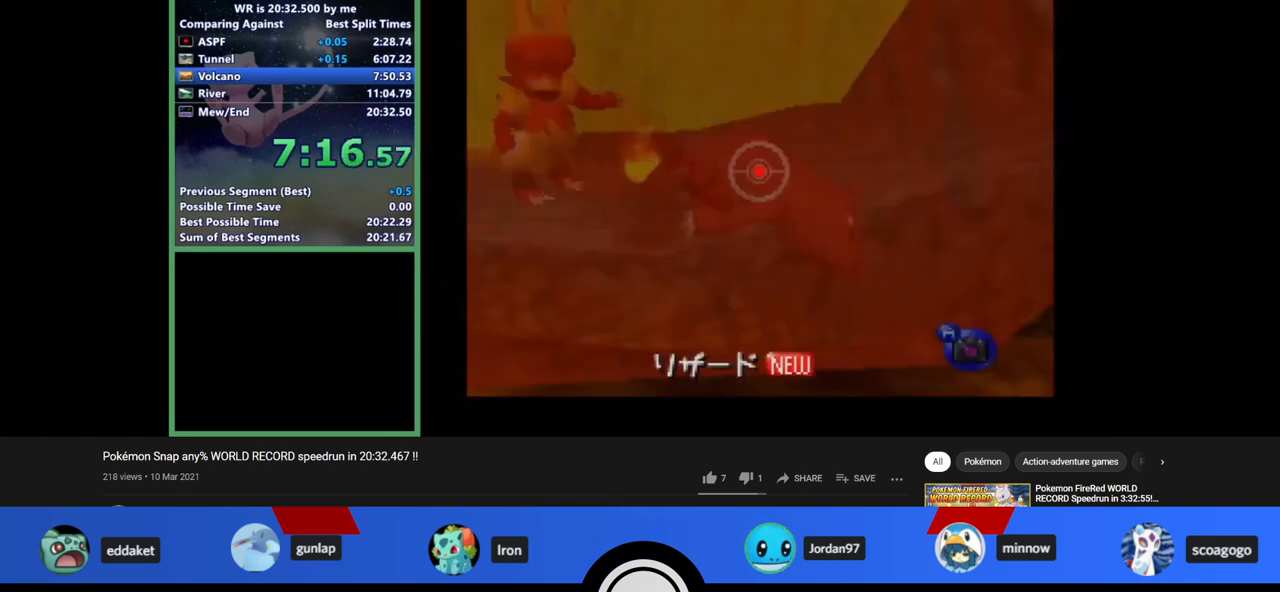
{"buttons": ["Z"], "left_stick": "center", "events": [[33, "C_UP", "down"], [100, "left_stick", "up"], [133, "C_UP", "up"], [500, "left_stick", "center"]]}
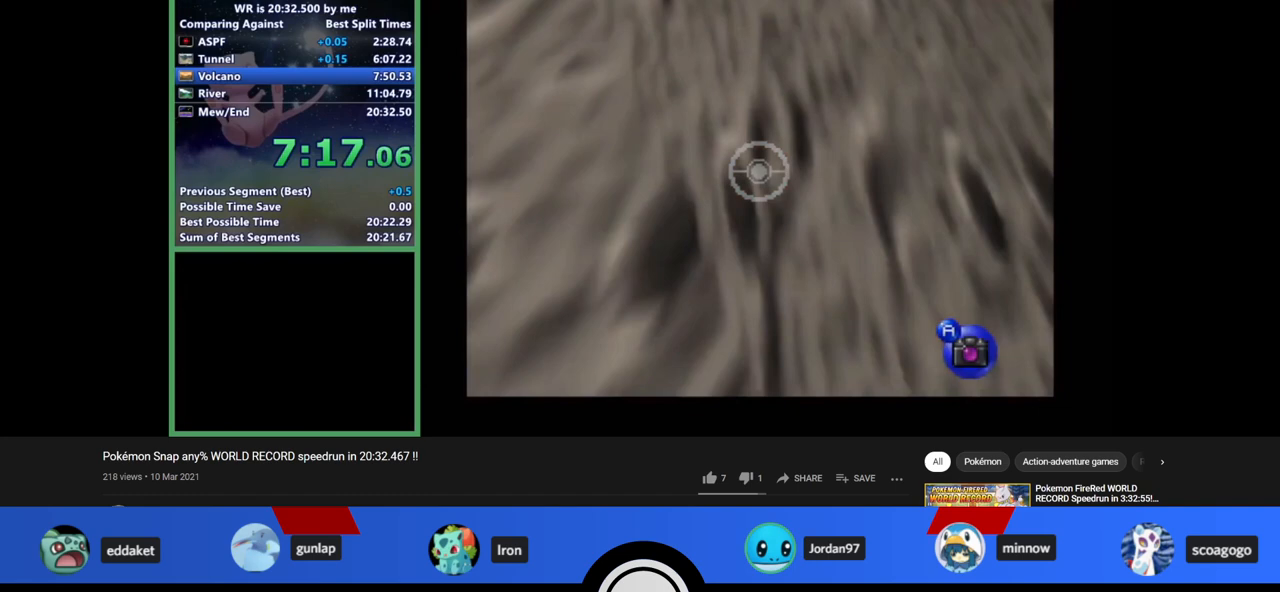
{"buttons": ["Z"], "left_stick": "center", "events": [[33, "left_stick", "down"], [433, "left_stick", "center"]]}
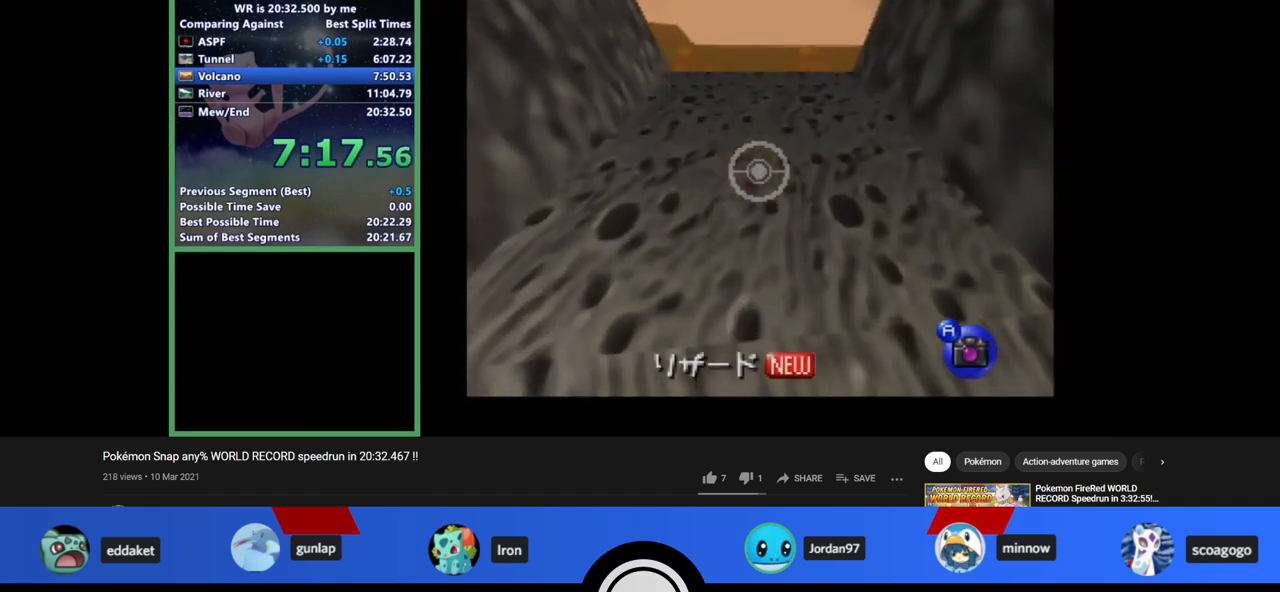
{"buttons": ["Z"], "left_stick": "down", "events": [[200, "left_stick", "down"]]}
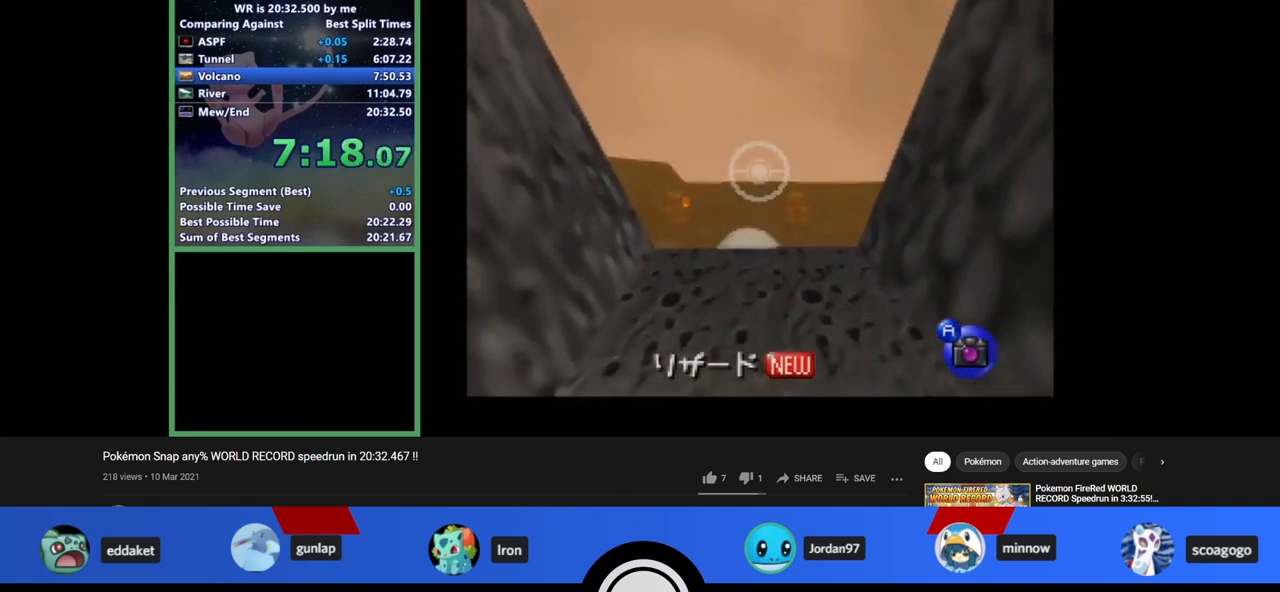
{"buttons": ["Z"], "left_stick": "center", "events": [[167, "left_stick", "center"]]}
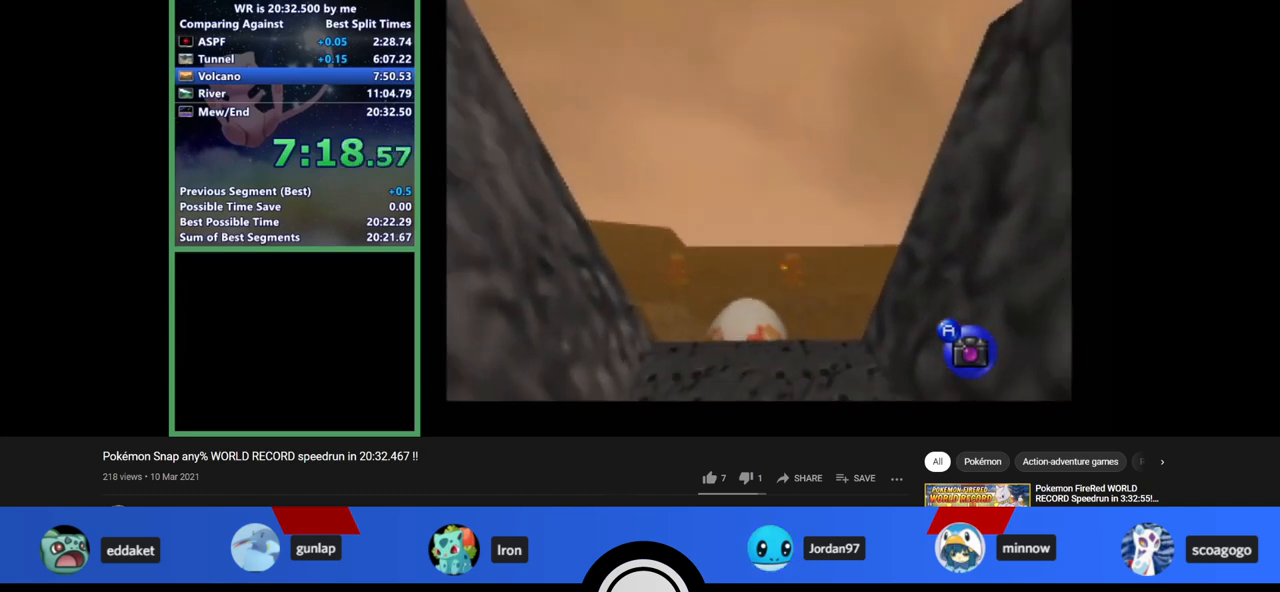
{"buttons": [], "left_stick": "center", "events": [[33, "Z", "up"]]}